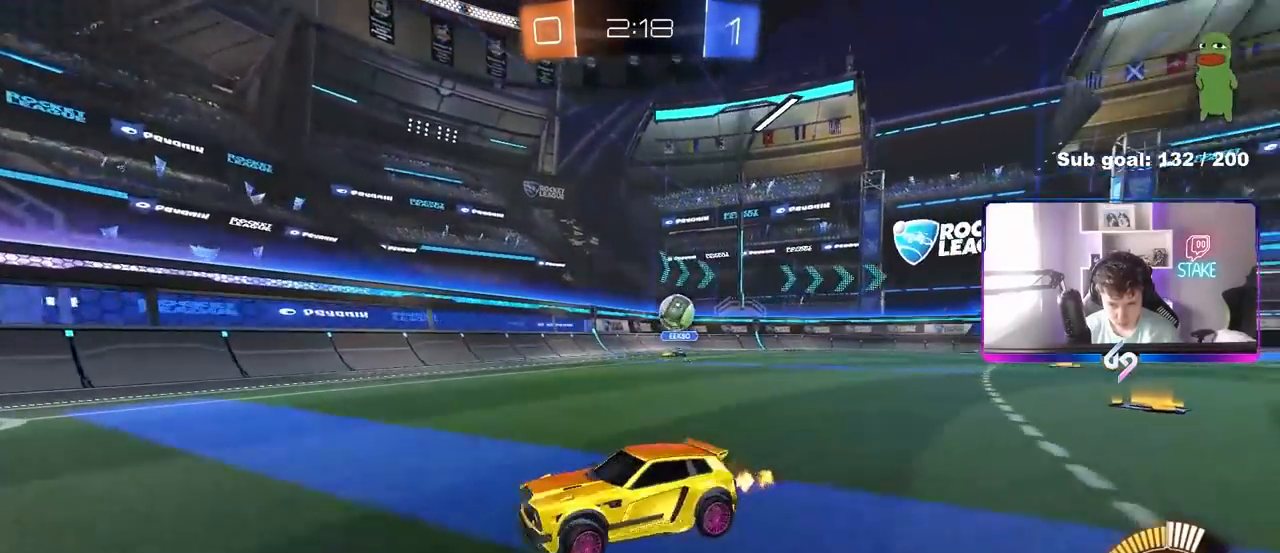
Gameplay with keyboard and mouse; each line is a JSON object with the keys and mouse buttons held at the frame after it. "events" lists presses ("down") and releases ("up") of "1", "2", "3", "4", "5", "a", "alt", "c", "caps_lock", "ctrl", "d", "e", "f", "g", "q", "r", "s", "shift", "space", "t", "tab", "v", "w", "x", "z", "mouse_left", "mouse_wheel" and "mouse_right" between this image and that frame as [ms after this image, input, new state], when the widget could be followed in between. "mouse_left", "mouse_wheel", "mouse_right" = the "left", "wheel", "right" buttons of the "mouse" list. No other keys are recorded. "wheel" means that the mouse wheel is clicked or scrolled. "mouse_move" is the direction in which the mouse moves at that frame (one of eight, or "still"), when it could be read.
{"keys": ["w"], "mouse": [], "mouse_move": "still", "events": [[117, "shift", "up"], [483, "a", "up"]]}
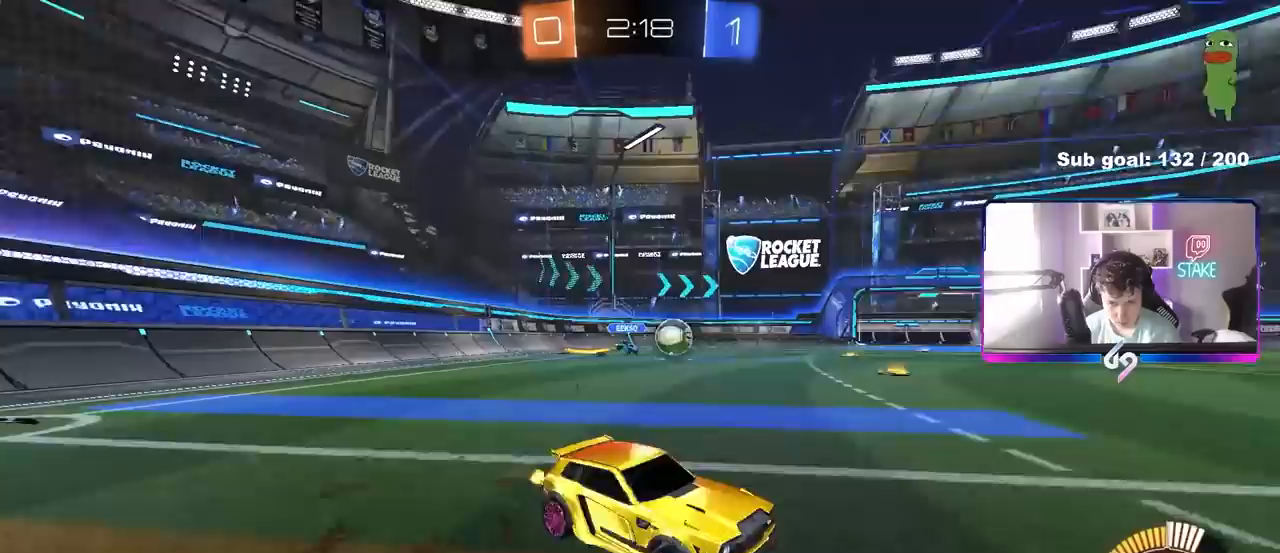
{"keys": ["a", "w"], "mouse": ["left"], "mouse_move": "still", "events": [[133, "a", "down"], [133, "mouse_left", "down"], [217, "a", "up"], [267, "d", "down"], [417, "a", "down"], [417, "d", "up"]]}
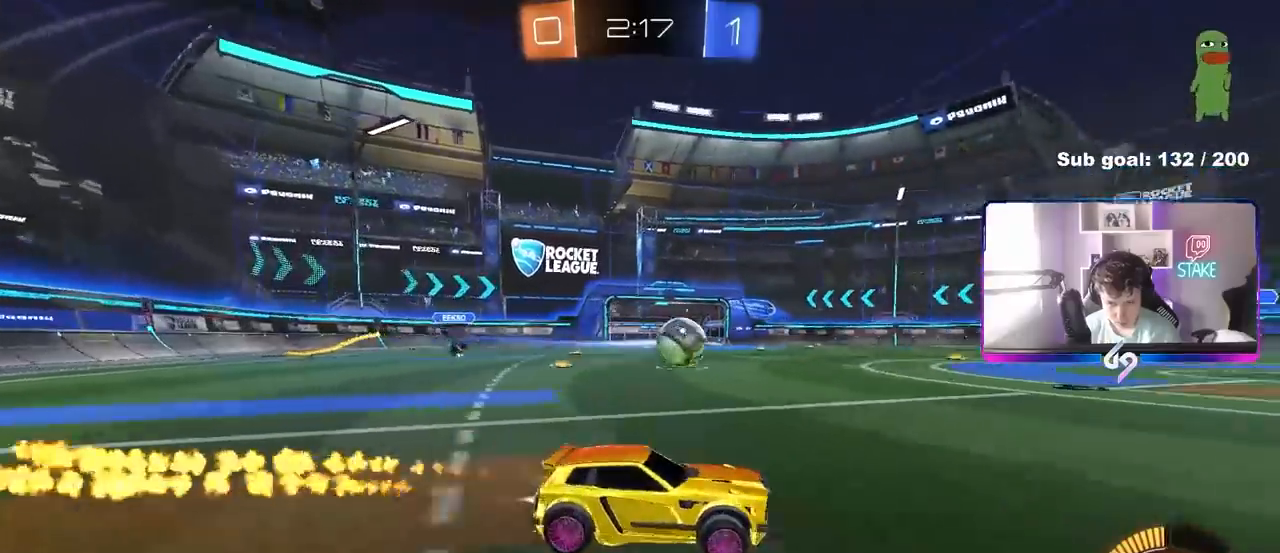
{"keys": ["w"], "mouse": ["left"], "mouse_move": "still", "events": [[50, "a", "up"], [50, "d", "down"], [233, "w", "up"], [283, "d", "up"], [333, "w", "down"]]}
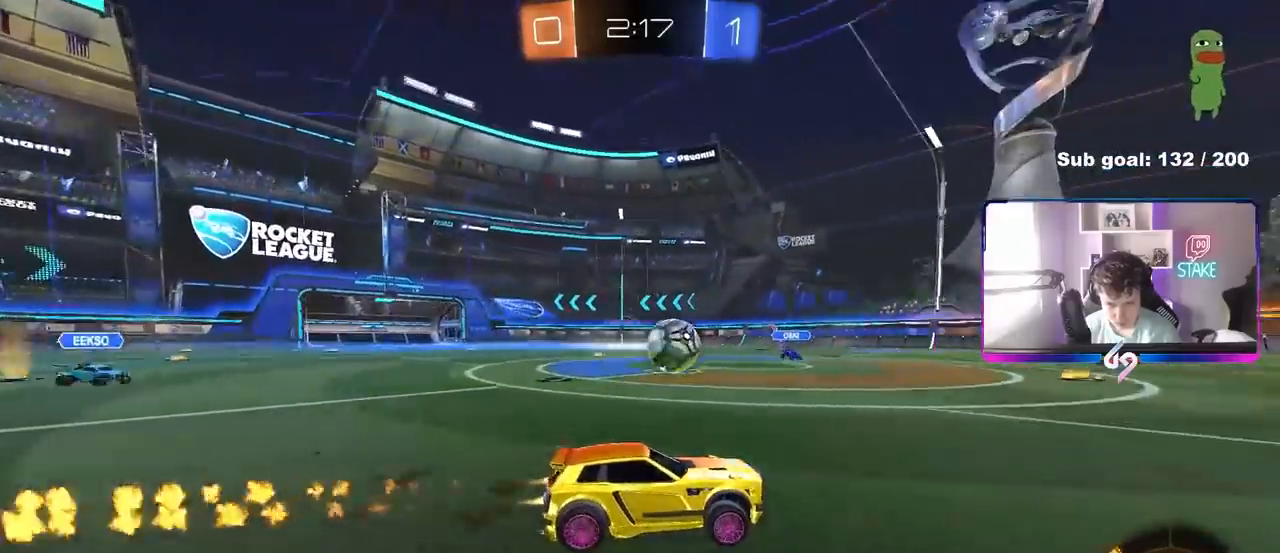
{"keys": ["a"], "mouse": ["left"], "mouse_move": "still", "events": [[200, "d", "down"], [250, "mouse_right", "down"], [250, "w", "up"], [300, "d", "up"], [350, "a", "down"], [350, "s", "down"], [400, "a", "up"], [433, "s", "up"], [483, "a", "down"], [483, "mouse_right", "up"]]}
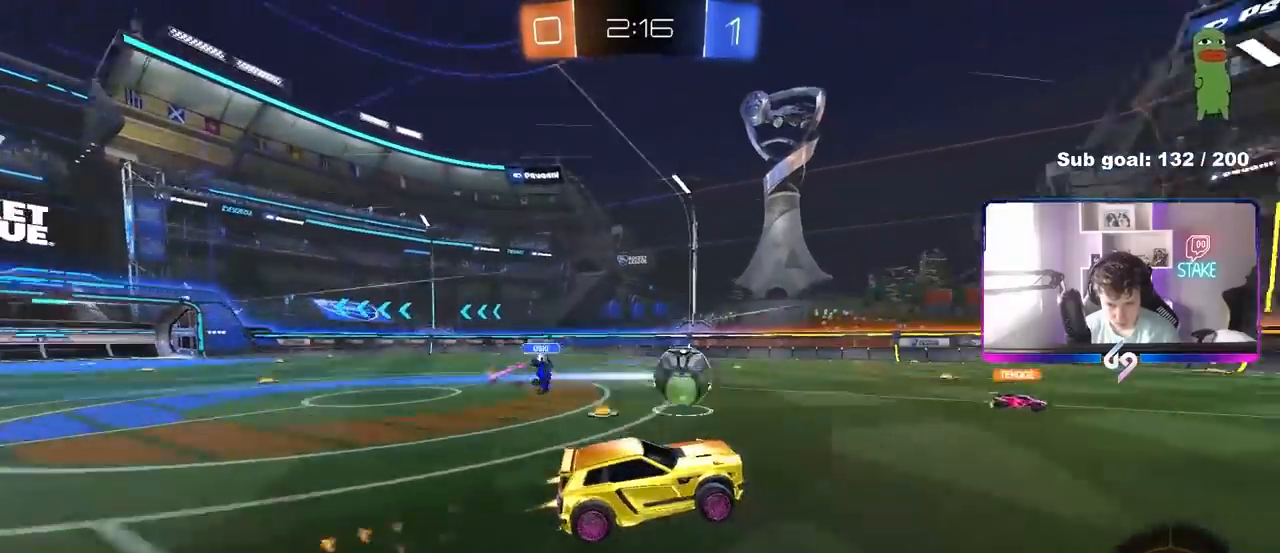
{"keys": ["d", "s", "shift"], "mouse": [], "mouse_move": "still", "events": [[133, "d", "down"], [133, "mouse_left", "up"], [133, "w", "down"], [167, "a", "up"], [217, "mouse_right", "down"], [217, "shift", "down"], [317, "s", "down"], [317, "w", "up"], [367, "mouse_right", "up"]]}
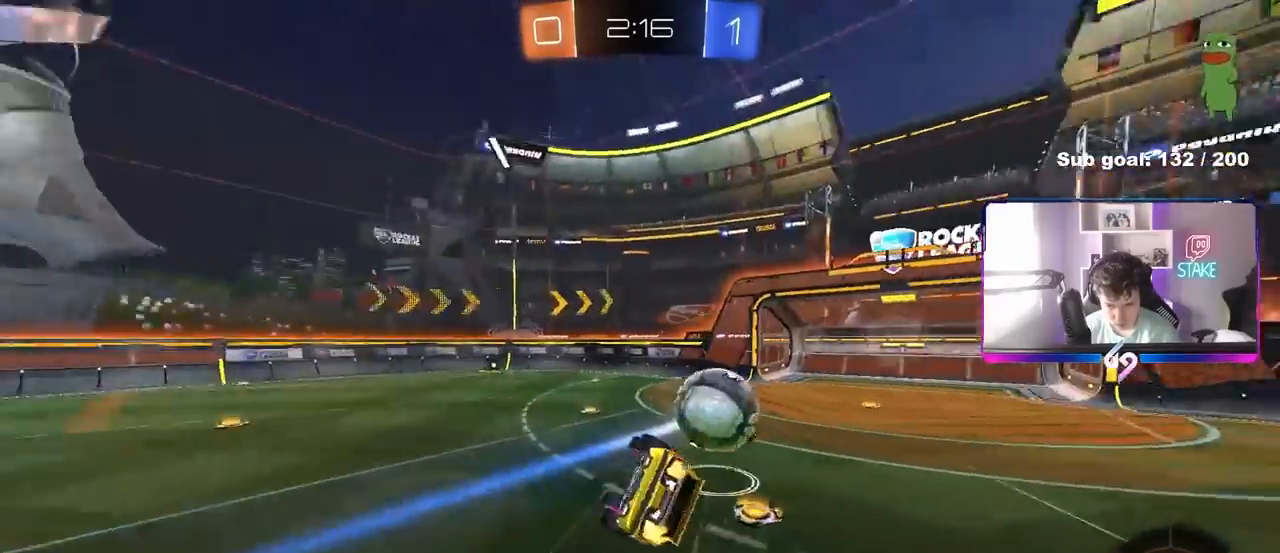
{"keys": ["d", "shift"], "mouse": [], "mouse_move": "still", "events": [[150, "s", "up"]]}
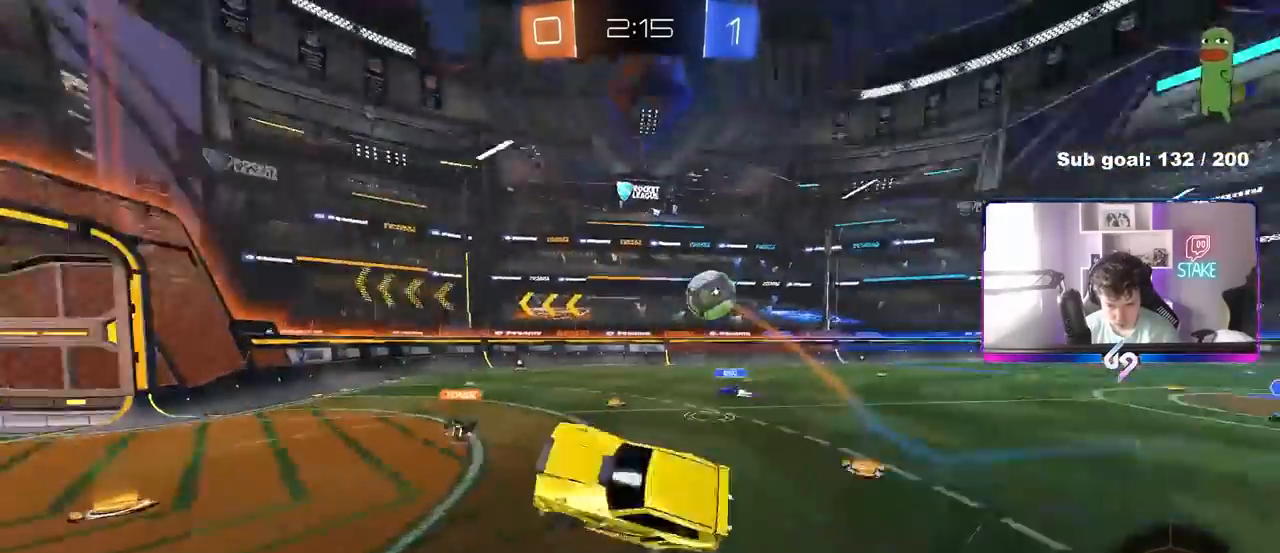
{"keys": ["d", "w"], "mouse": [], "mouse_move": "still", "events": [[67, "d", "up"], [117, "shift", "up"], [117, "w", "down"], [150, "w", "up"], [300, "d", "down"], [483, "w", "down"]]}
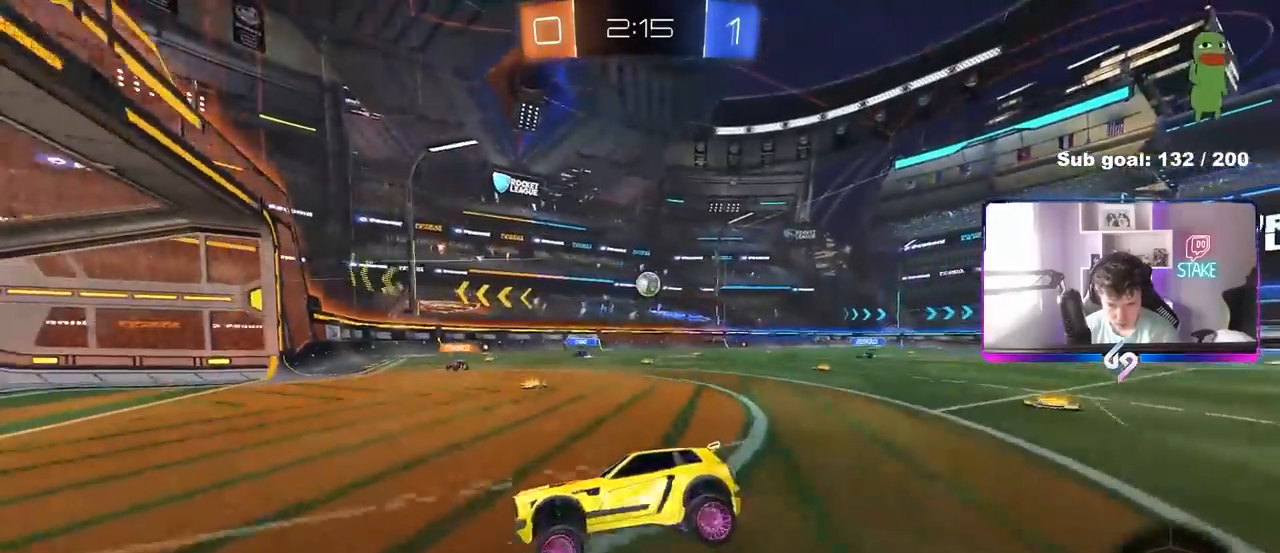
{"keys": ["tab", "w"], "mouse": [], "mouse_move": "still", "events": [[450, "tab", "down"], [500, "d", "up"]]}
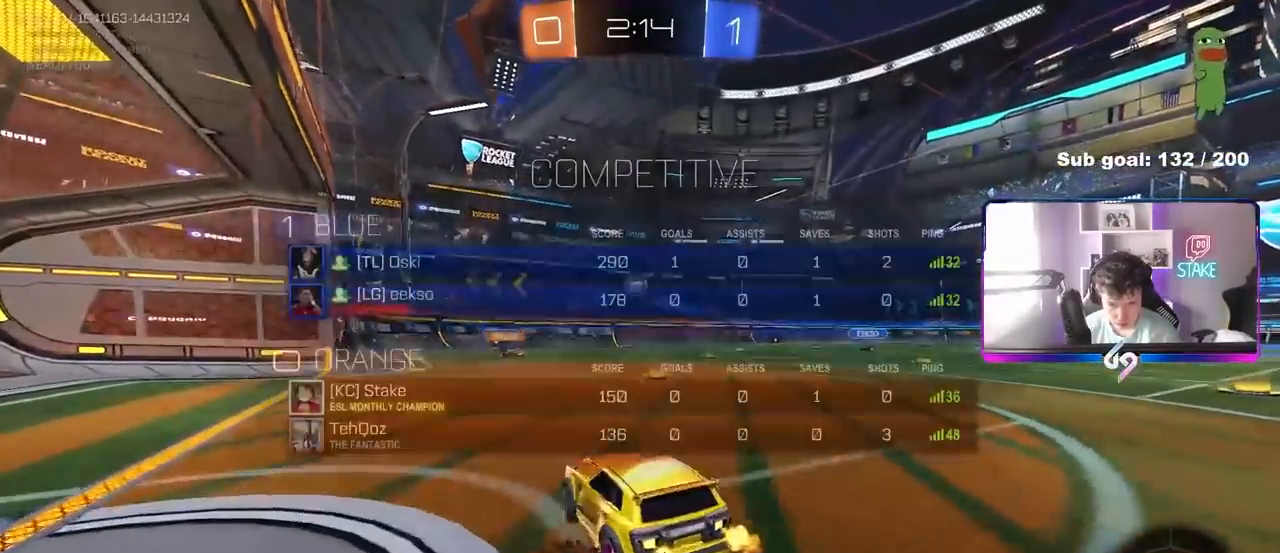
{"keys": ["d", "w"], "mouse": [], "mouse_move": "still", "events": [[233, "d", "down"], [383, "d", "up"], [417, "d", "down"], [467, "tab", "up"]]}
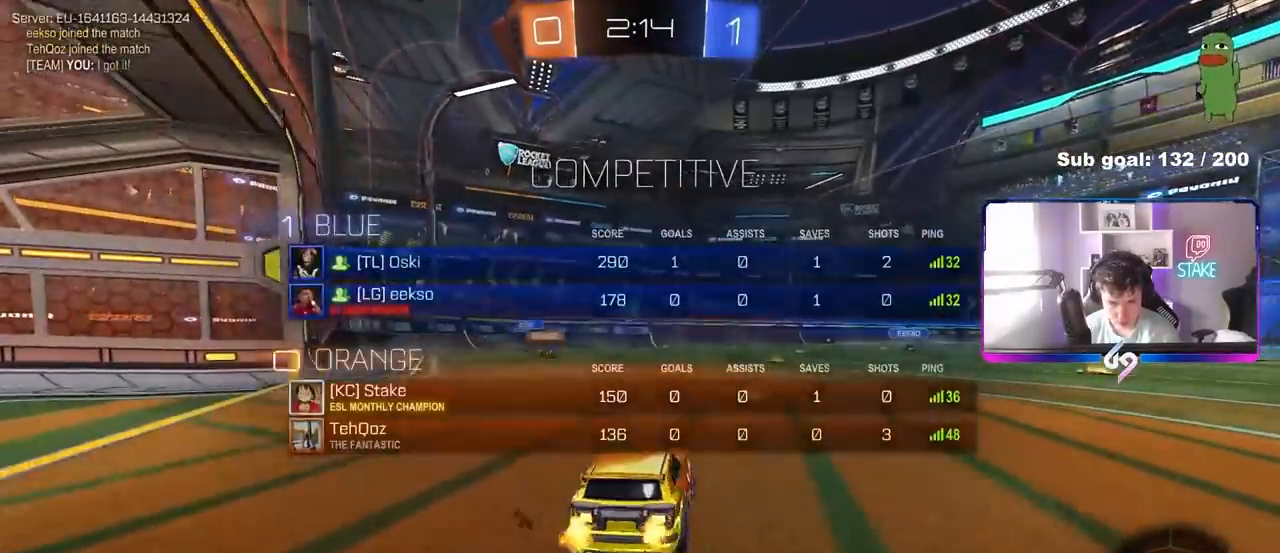
{"keys": ["w"], "mouse": [], "mouse_move": "still", "events": [[67, "d", "up"]]}
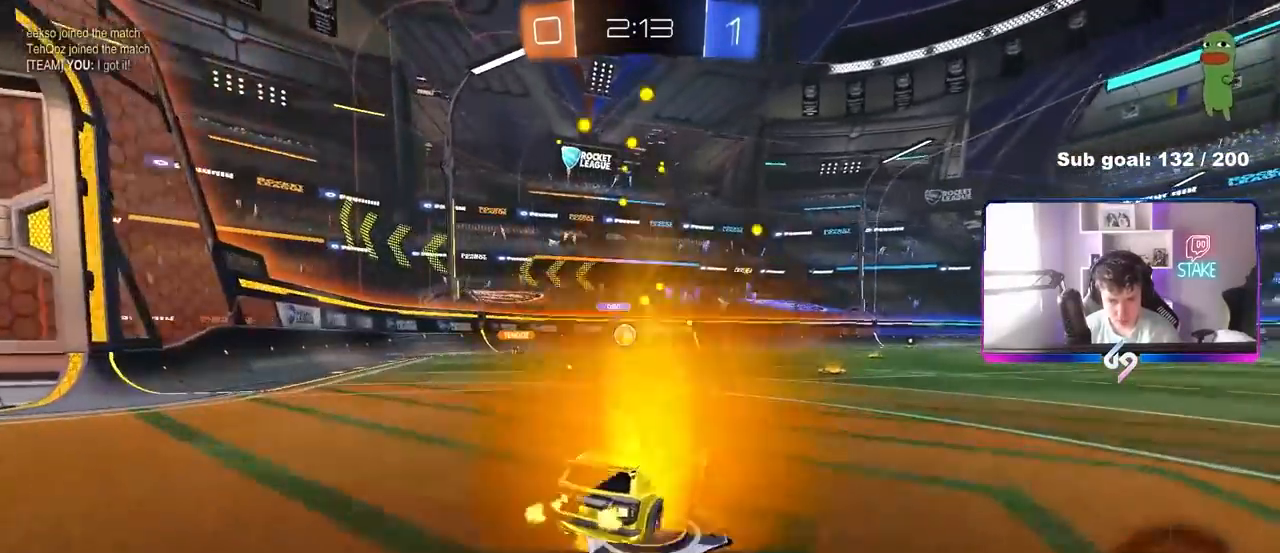
{"keys": ["a", "shift"], "mouse": [], "mouse_move": "still", "events": [[317, "d", "down"], [367, "w", "up"], [400, "d", "up"], [450, "a", "down"], [450, "shift", "down"]]}
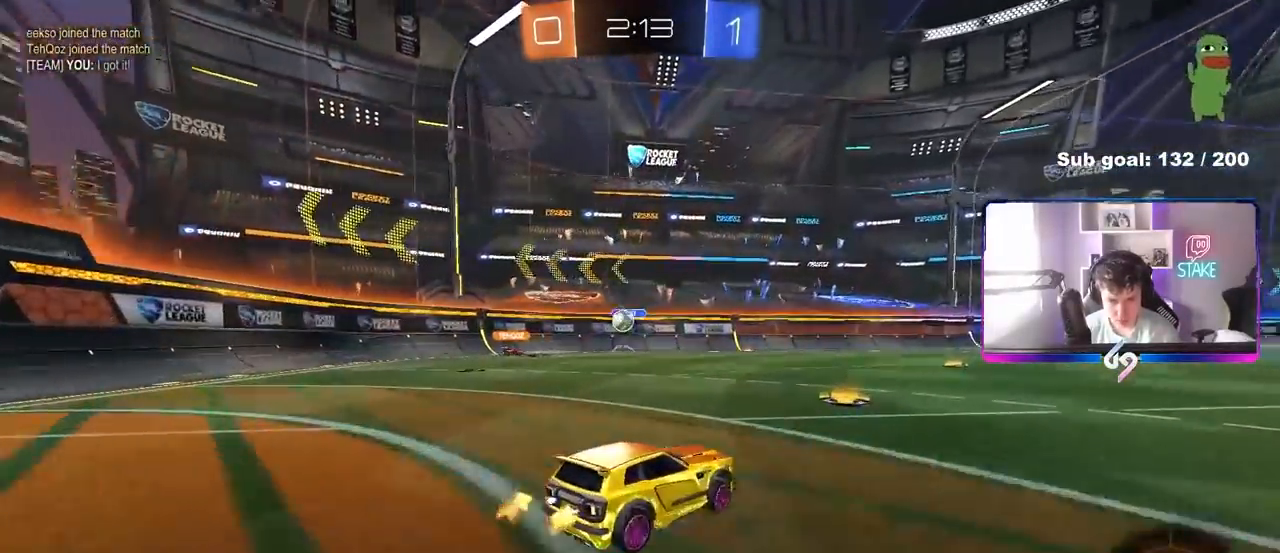
{"keys": ["a", "w"], "mouse": [], "mouse_move": "still", "events": [[50, "shift", "up"], [50, "w", "down"]]}
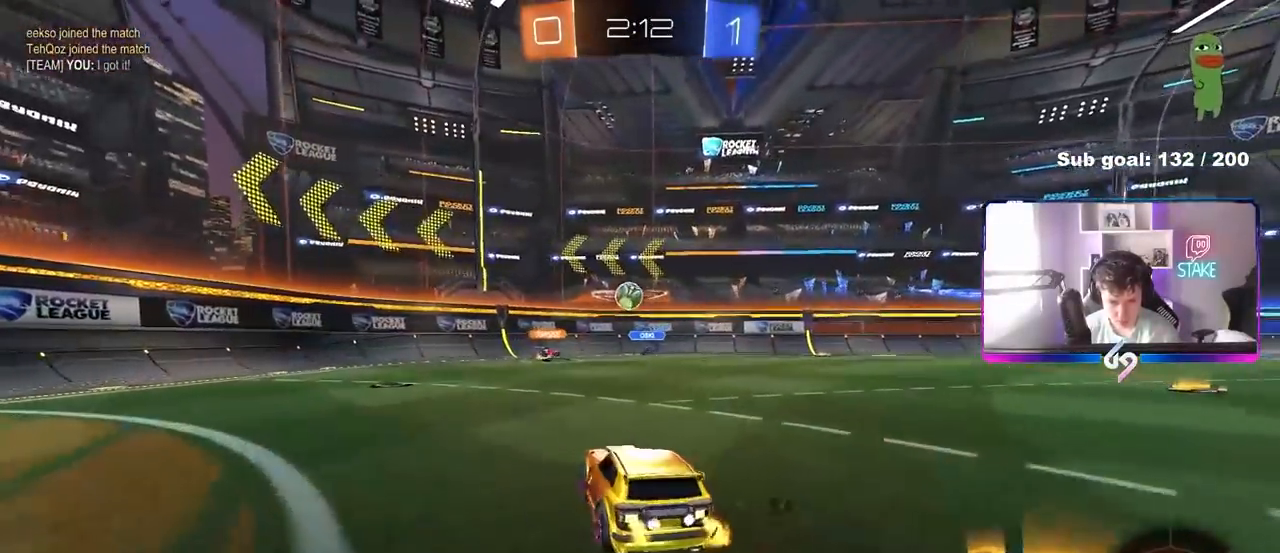
{"keys": ["d", "w"], "mouse": [], "mouse_move": "still", "events": [[67, "w", "up"], [250, "a", "up"], [300, "d", "down"], [350, "w", "down"], [400, "shift", "down"], [483, "shift", "up"]]}
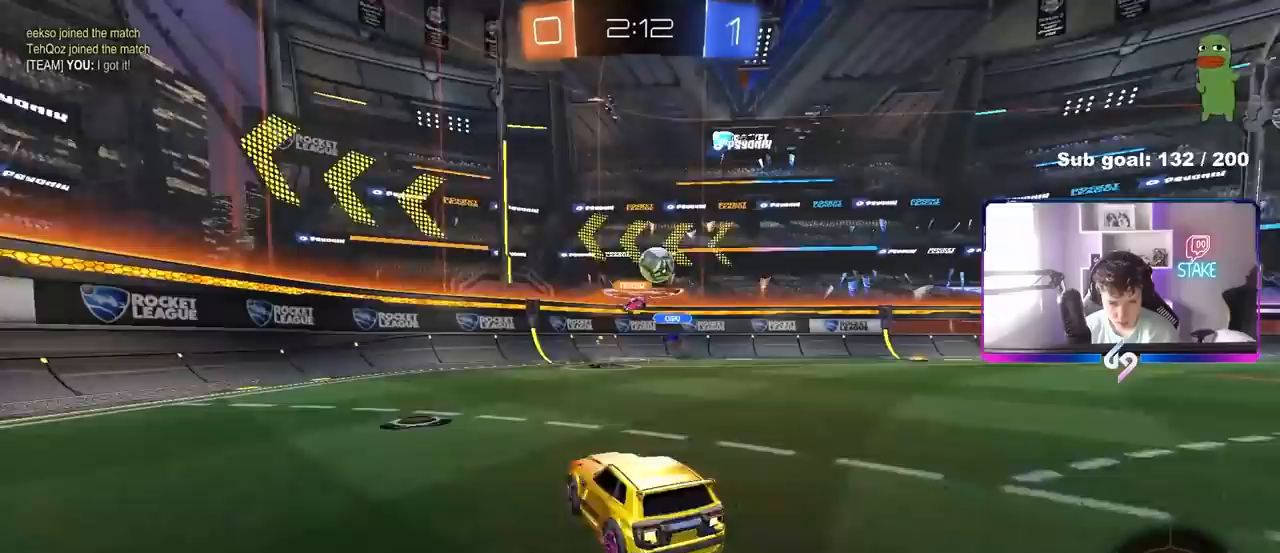
{"keys": ["w"], "mouse": [], "mouse_move": "still", "events": [[267, "a", "down"], [267, "d", "up"], [367, "a", "up"]]}
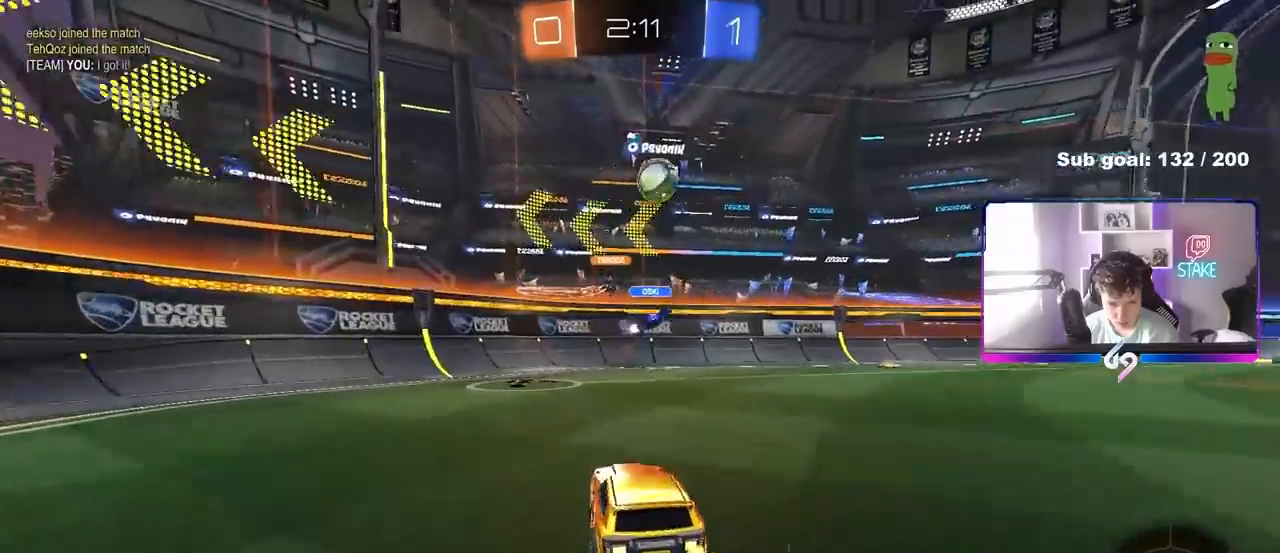
{"keys": ["w"], "mouse": [], "mouse_move": "still", "events": [[50, "a", "down"], [150, "shift", "down"], [183, "shift", "up"], [417, "a", "up"]]}
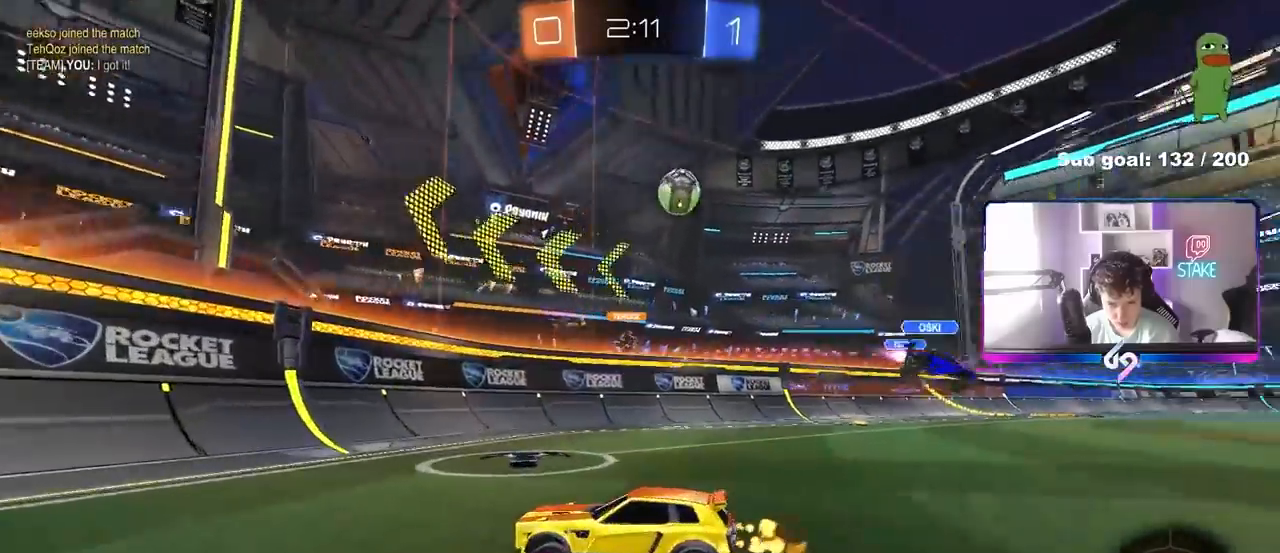
{"keys": ["a"], "mouse": [], "mouse_move": "still", "events": [[250, "a", "down"], [350, "w", "up"]]}
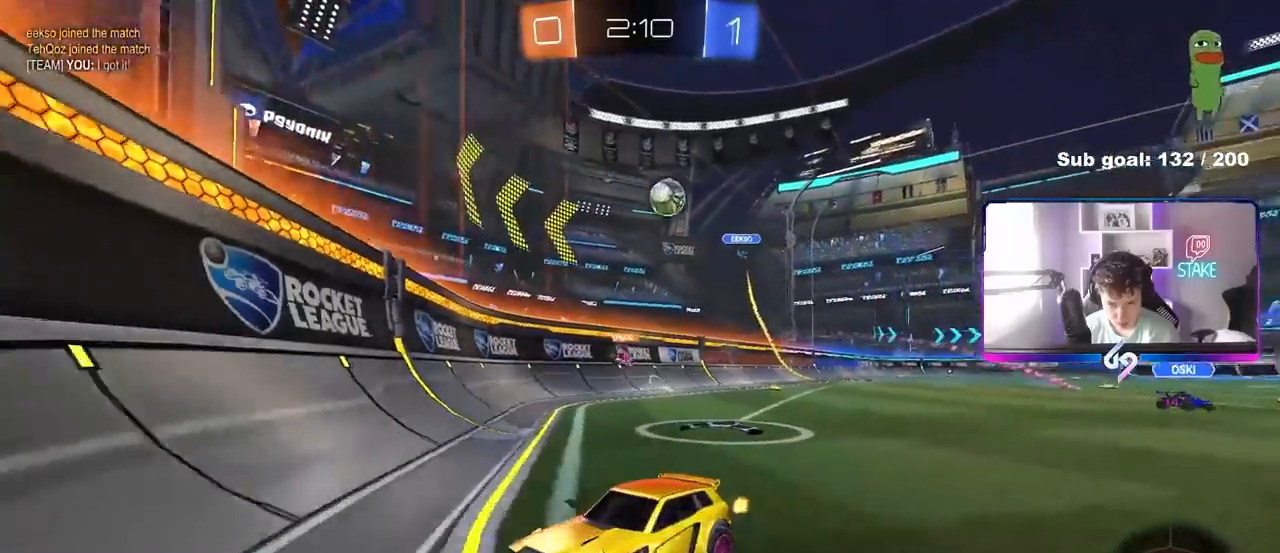
{"keys": ["a", "w"], "mouse": [], "mouse_move": "still", "events": [[83, "w", "down"], [167, "shift", "down"], [367, "shift", "up"]]}
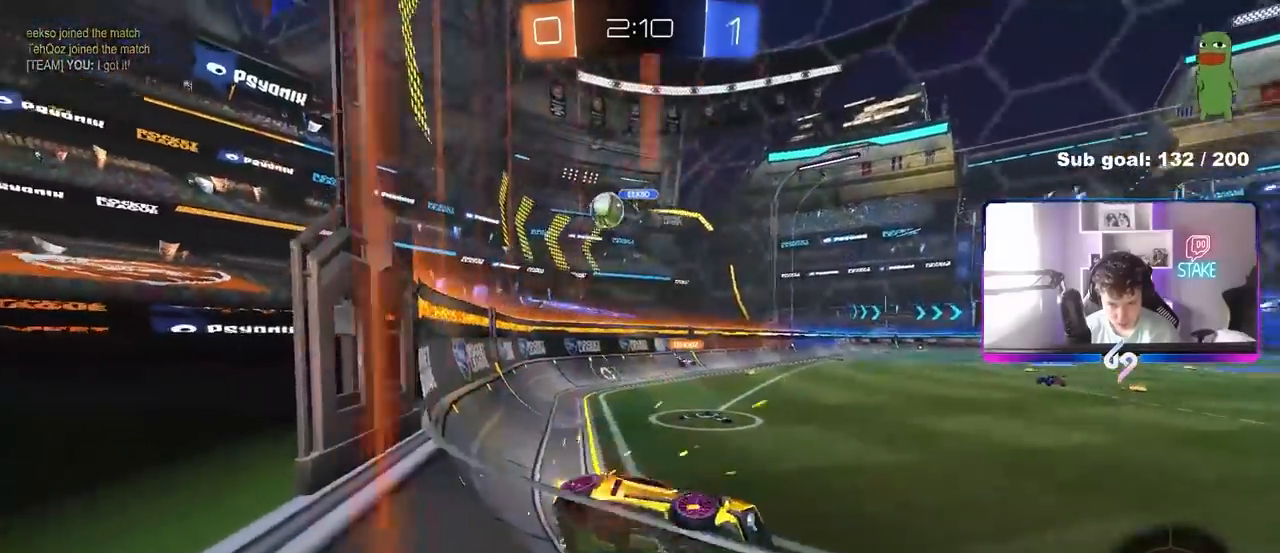
{"keys": ["d", "w"], "mouse": [], "mouse_move": "still", "events": [[50, "shift", "down"], [100, "shift", "up"], [183, "a", "up"], [233, "d", "down"]]}
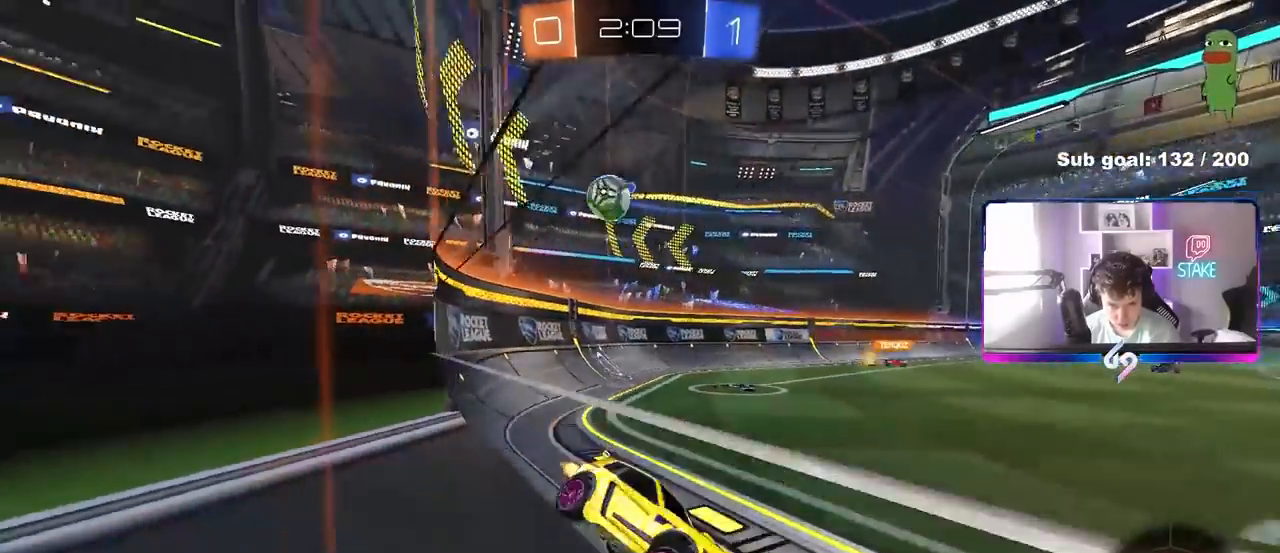
{"keys": ["a", "w"], "mouse": [], "mouse_move": "still", "events": [[67, "s", "down"], [67, "w", "up"], [117, "d", "up"], [250, "s", "up"], [400, "w", "down"], [483, "a", "down"]]}
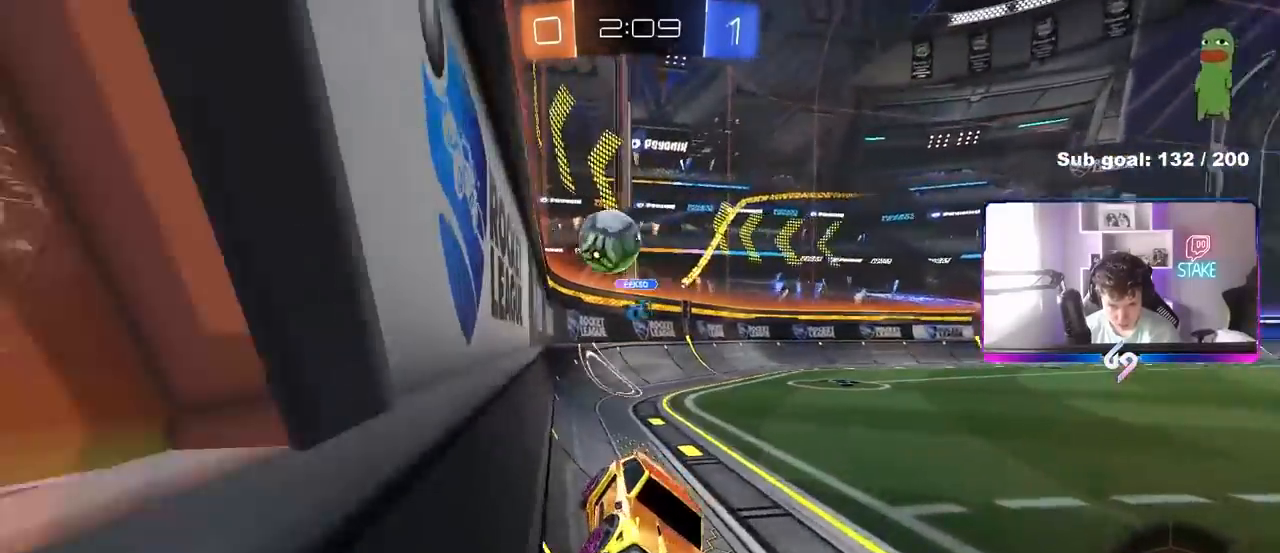
{"keys": ["a"], "mouse": [], "mouse_move": "still", "events": [[83, "a", "up"], [267, "a", "down"], [317, "a", "up"], [450, "a", "down"], [500, "w", "up"]]}
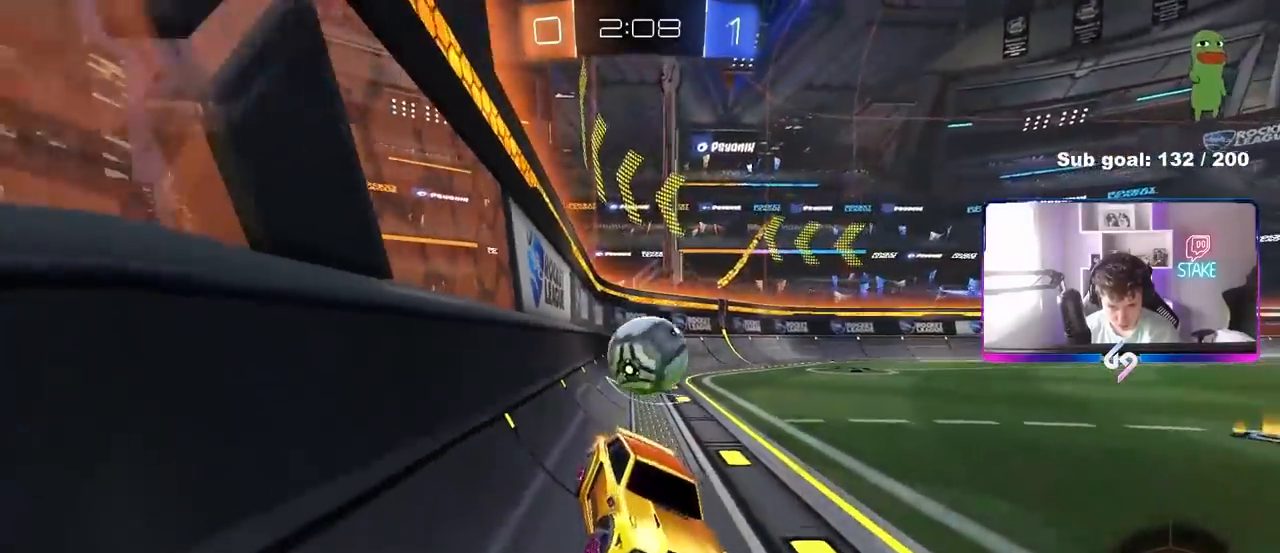
{"keys": ["a", "w"], "mouse": ["left"], "mouse_move": "right", "events": [[50, "s", "down"], [183, "s", "up"], [333, "mouse_left", "down"], [333, "w", "down"]]}
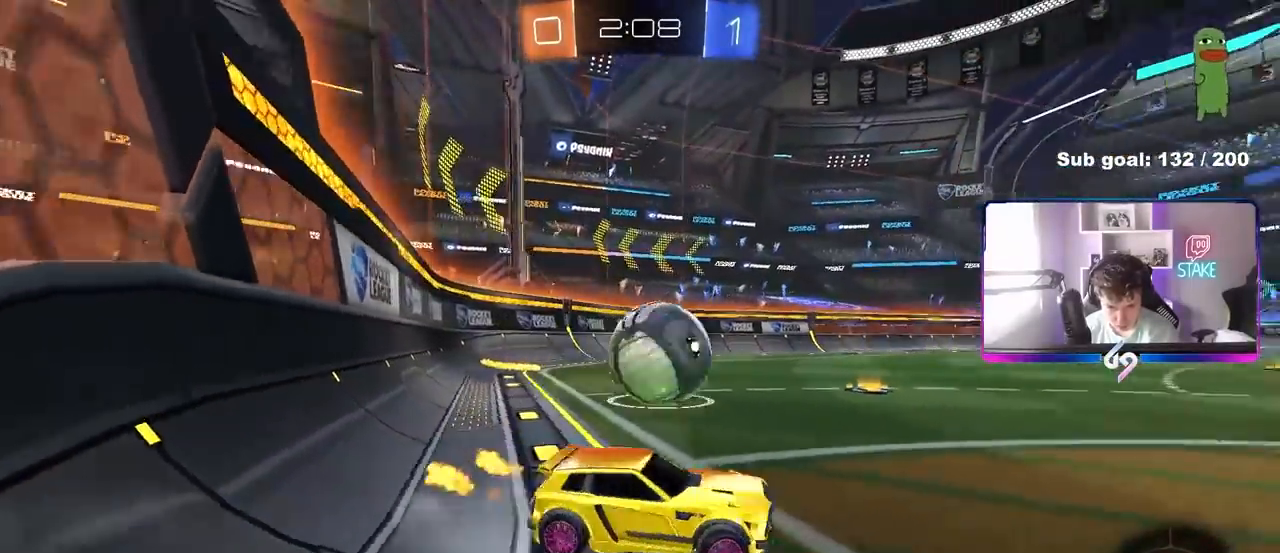
{"keys": ["a", "shift"], "mouse": ["left"], "mouse_move": "down-left", "events": [[17, "mouse_left", "up"], [17, "w", "up"], [150, "a", "up"], [150, "d", "down"], [217, "mouse_right", "down"], [250, "d", "up"], [250, "mouse_left", "down"], [300, "a", "down"], [300, "mouse_right", "up"], [300, "shift", "down"]]}
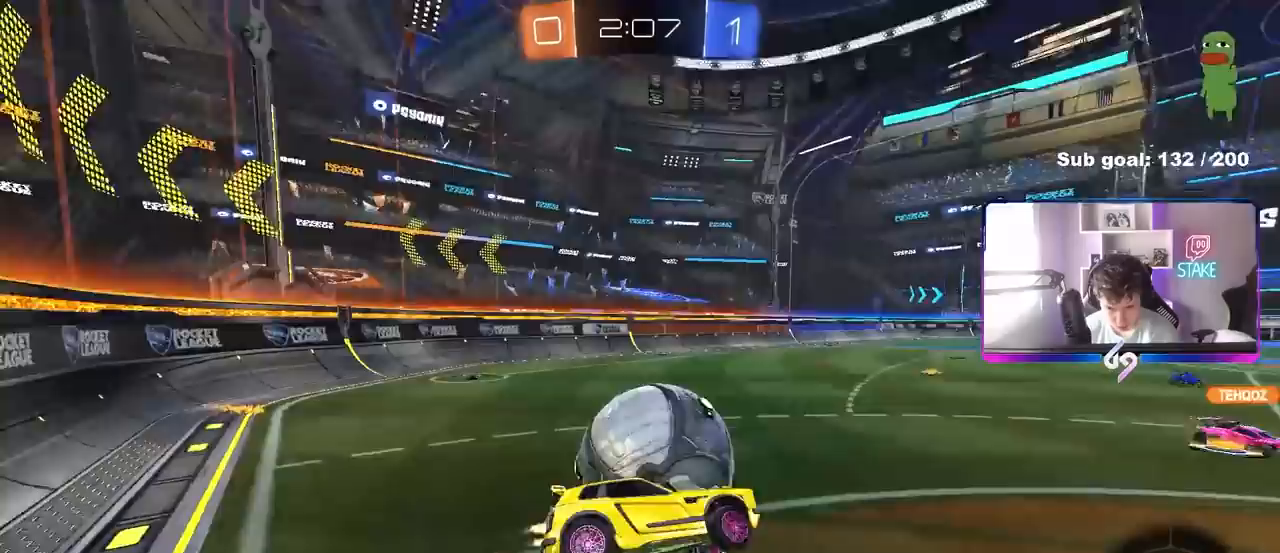
{"keys": ["a", "shift"], "mouse": [], "mouse_move": "still", "events": [[33, "mouse_right", "down"], [133, "mouse_left", "up"], [217, "mouse_right", "up"]]}
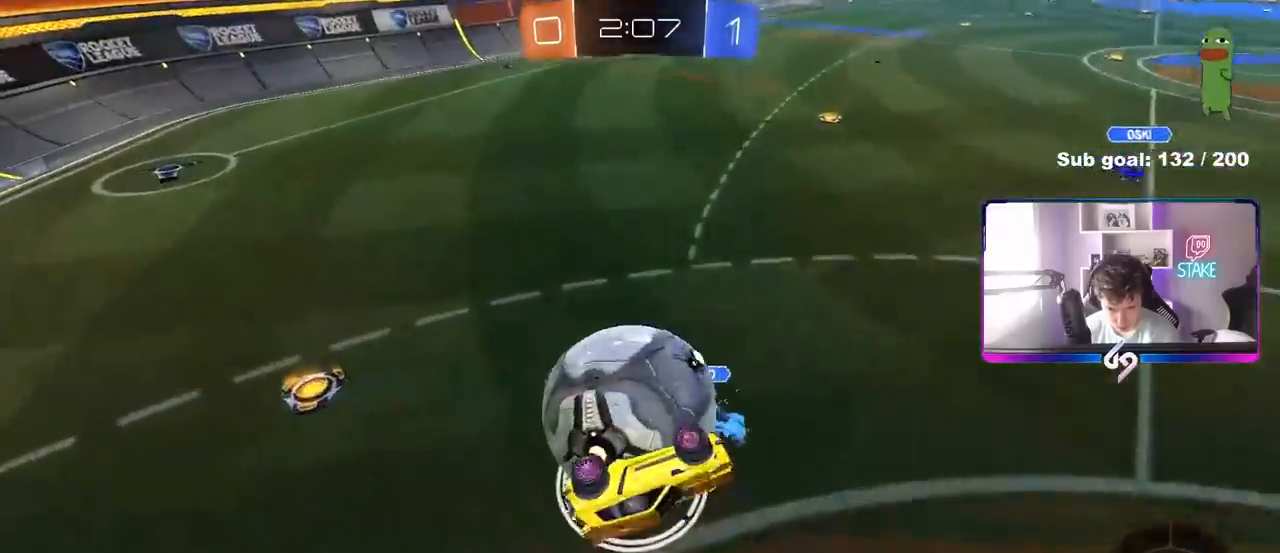
{"keys": ["a", "shift", "w"], "mouse": ["left", "right"], "mouse_move": "down-left", "events": [[100, "shift", "up"], [433, "mouse_left", "down"], [433, "shift", "down"], [467, "mouse_right", "down"], [467, "w", "down"]]}
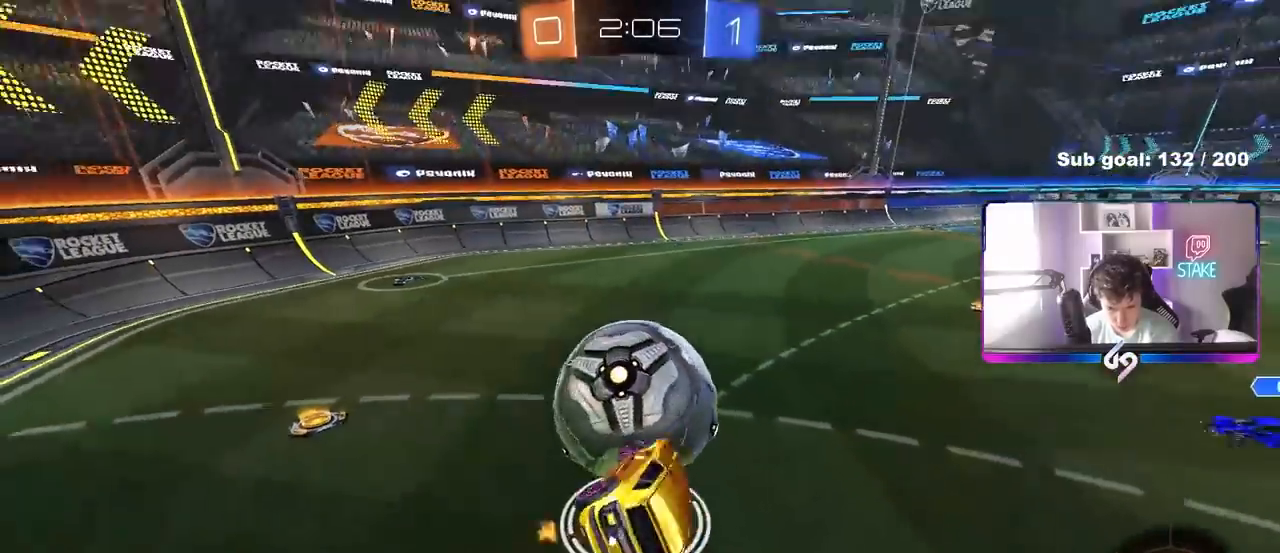
{"keys": ["a", "s", "shift"], "mouse": ["left"], "mouse_move": "still", "events": [[67, "s", "down"], [67, "w", "up"], [200, "mouse_right", "up"]]}
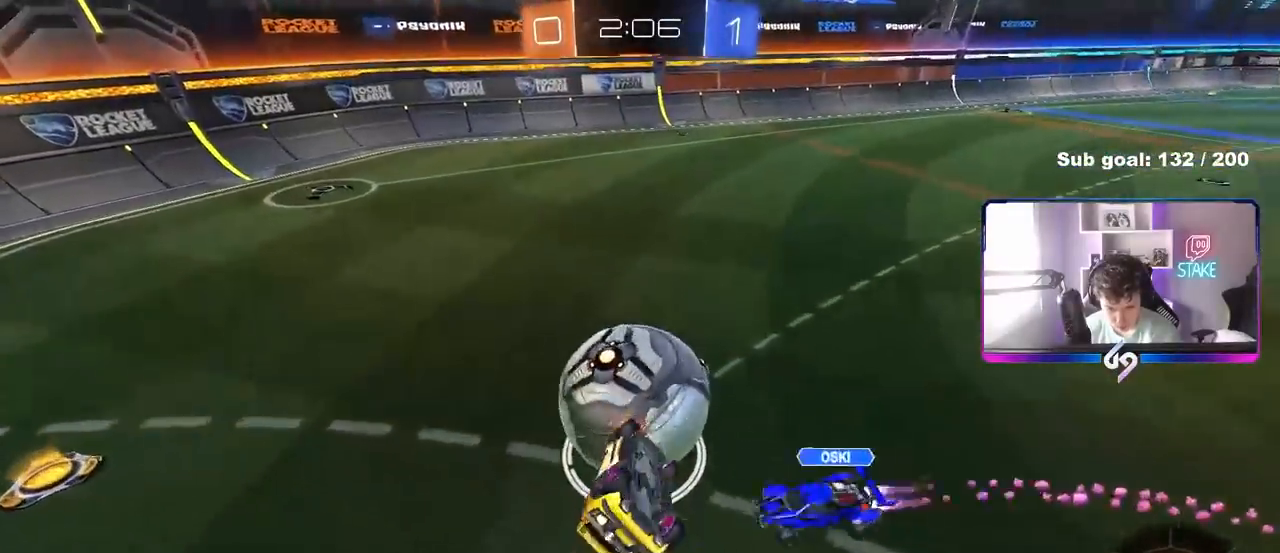
{"keys": ["a", "shift"], "mouse": [], "mouse_move": "still", "events": [[33, "s", "up"], [133, "mouse_left", "up"], [367, "s", "down"], [450, "s", "up"]]}
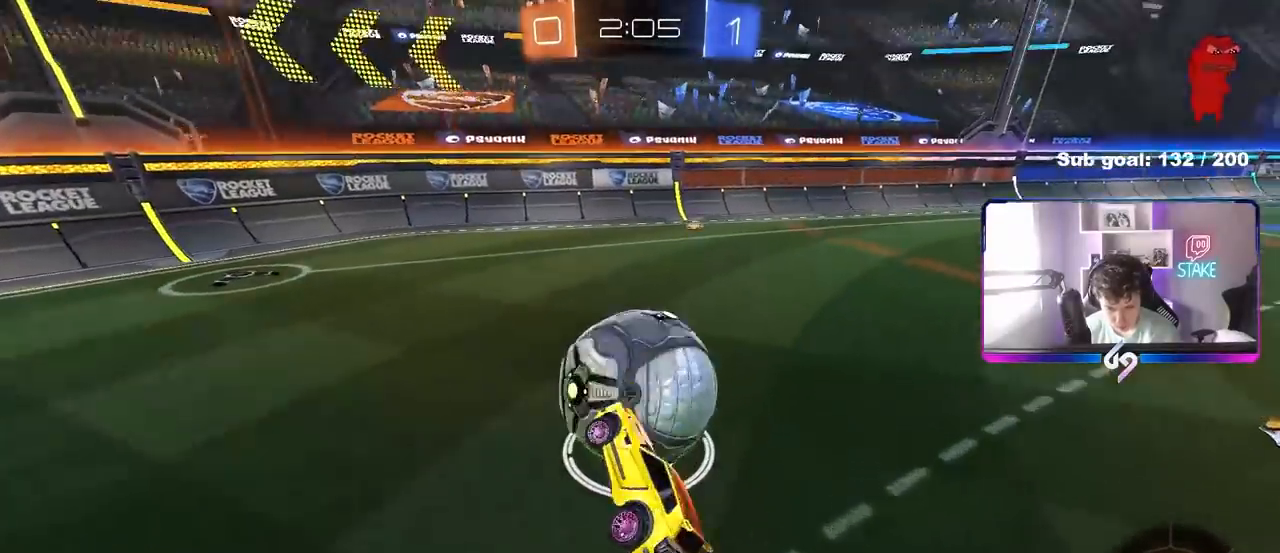
{"keys": ["d", "w"], "mouse": [], "mouse_move": "still", "events": [[150, "d", "down"], [150, "shift", "up"], [150, "w", "down"], [200, "a", "up"], [333, "d", "up"], [417, "d", "down"]]}
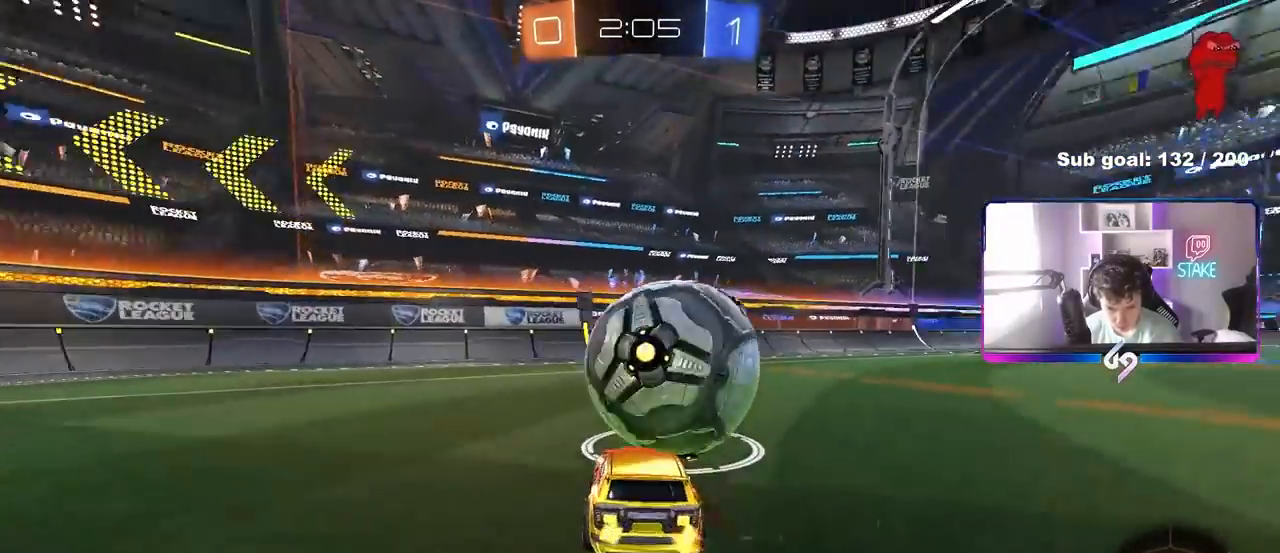
{"keys": ["shift", "w"], "mouse": [], "mouse_move": "up", "events": [[67, "mouse_left", "down"], [117, "mouse_right", "down"], [200, "d", "up"], [200, "mouse_right", "up"], [300, "mouse_right", "down"], [300, "shift", "down"], [433, "mouse_left", "up"], [483, "mouse_right", "up"]]}
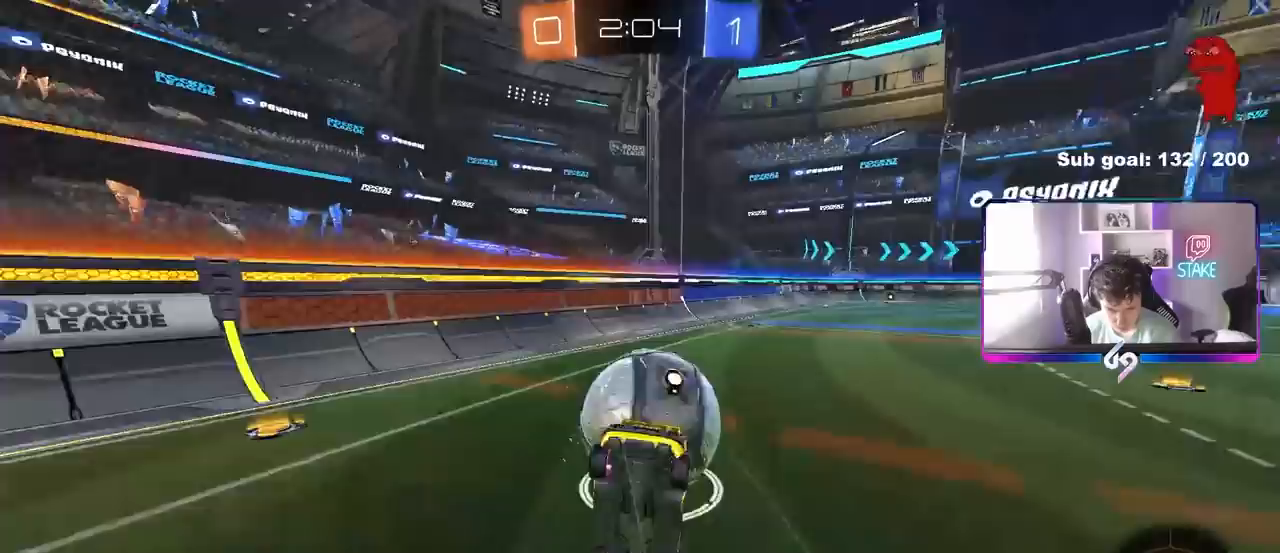
{"keys": ["d"], "mouse": [], "mouse_move": "still", "events": [[83, "shift", "up"], [217, "d", "down"], [267, "shift", "down"], [317, "w", "up"], [500, "shift", "up"]]}
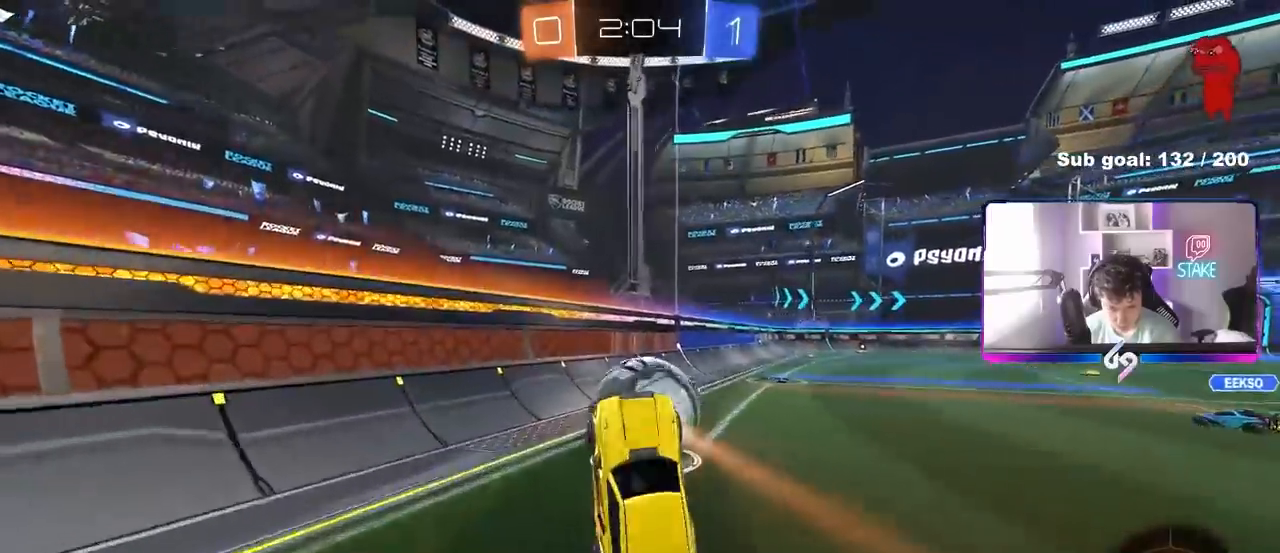
{"keys": ["w"], "mouse": [], "mouse_move": "still", "events": [[50, "d", "up"], [283, "d", "down"], [283, "w", "down"], [383, "d", "up"]]}
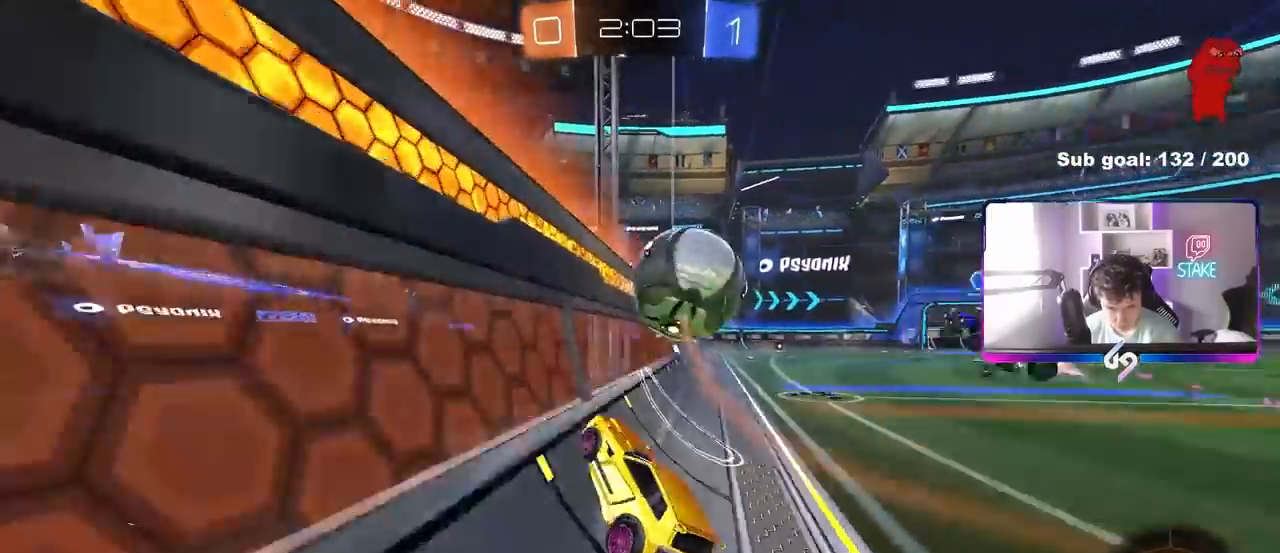
{"keys": ["d", "shift", "w"], "mouse": [], "mouse_move": "still", "events": [[167, "a", "down"], [250, "a", "up"], [300, "d", "down"], [400, "shift", "down"]]}